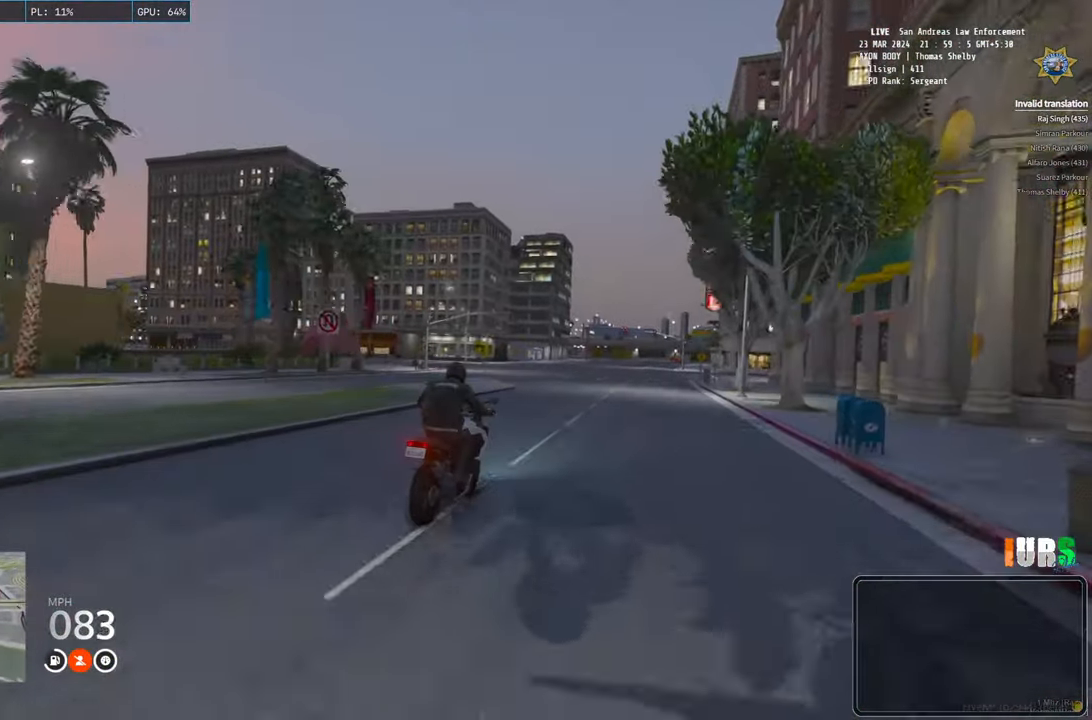
Gameplay with keyboard; each line is a JSON object with the keys held at the frame after it. "events" lists presses ("down") and releases ("up") of "a", "ctrl", "d", "e", "q", "s", "shift", "space" and "w" between this image and that frame as [ms after this image, input, new state], when the widget could be followed in between. No other keys are recorded. Mouse input is not recorded.
{"keys": ["w"], "events": []}
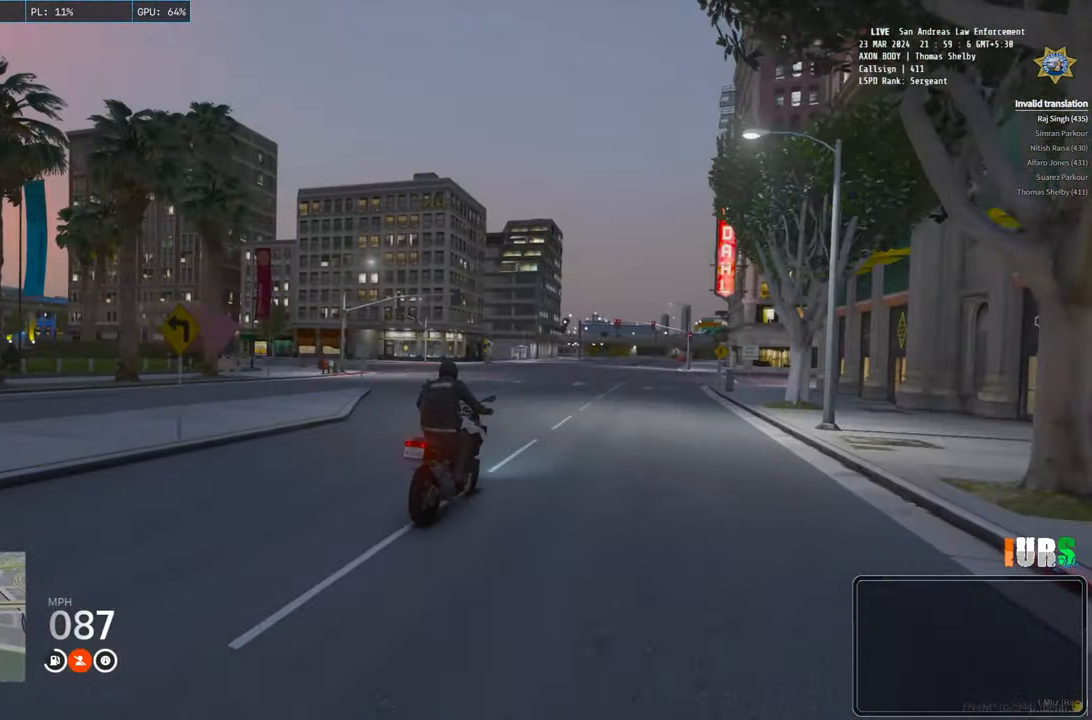
{"keys": ["w"], "events": []}
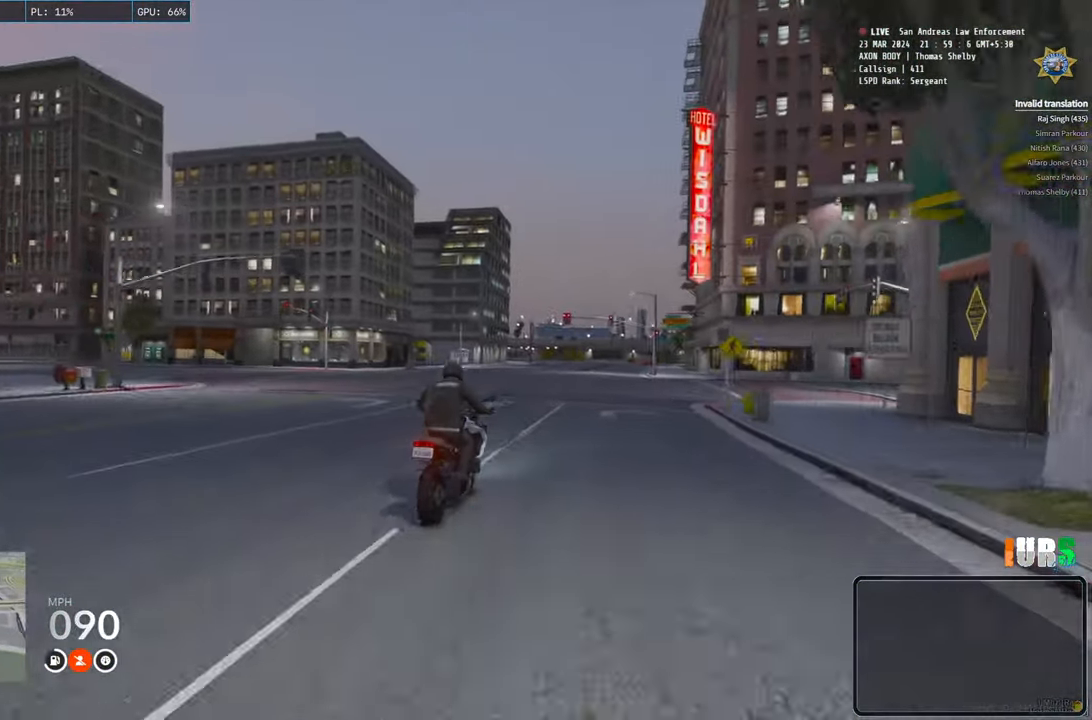
{"keys": ["w"], "events": []}
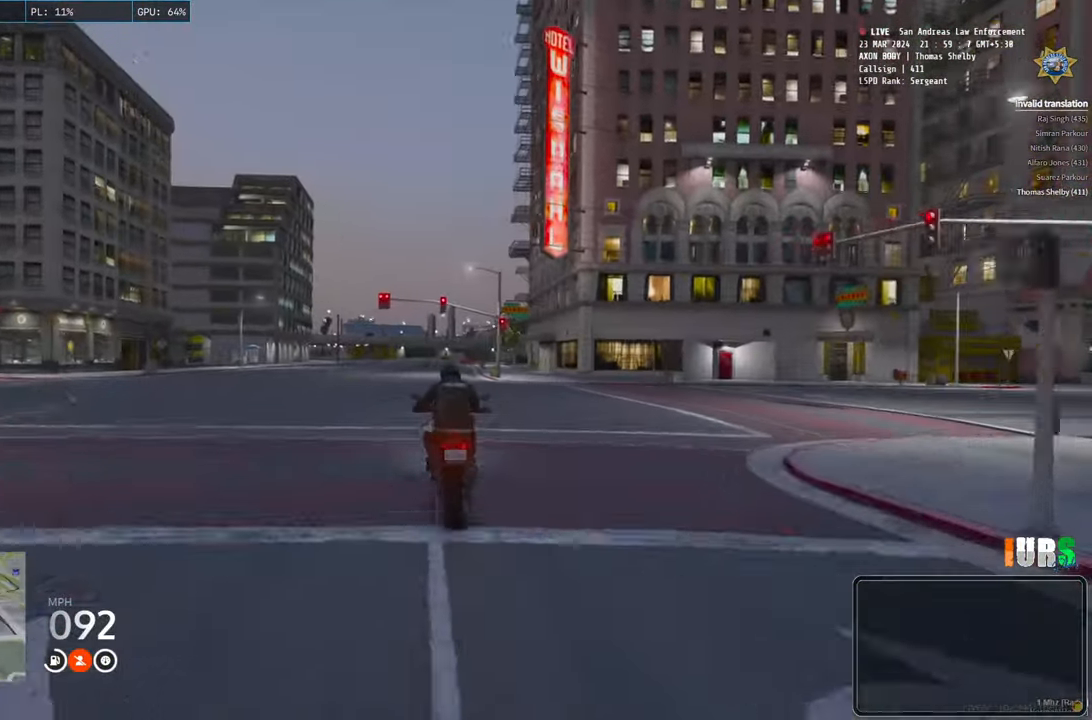
{"keys": ["w"], "events": []}
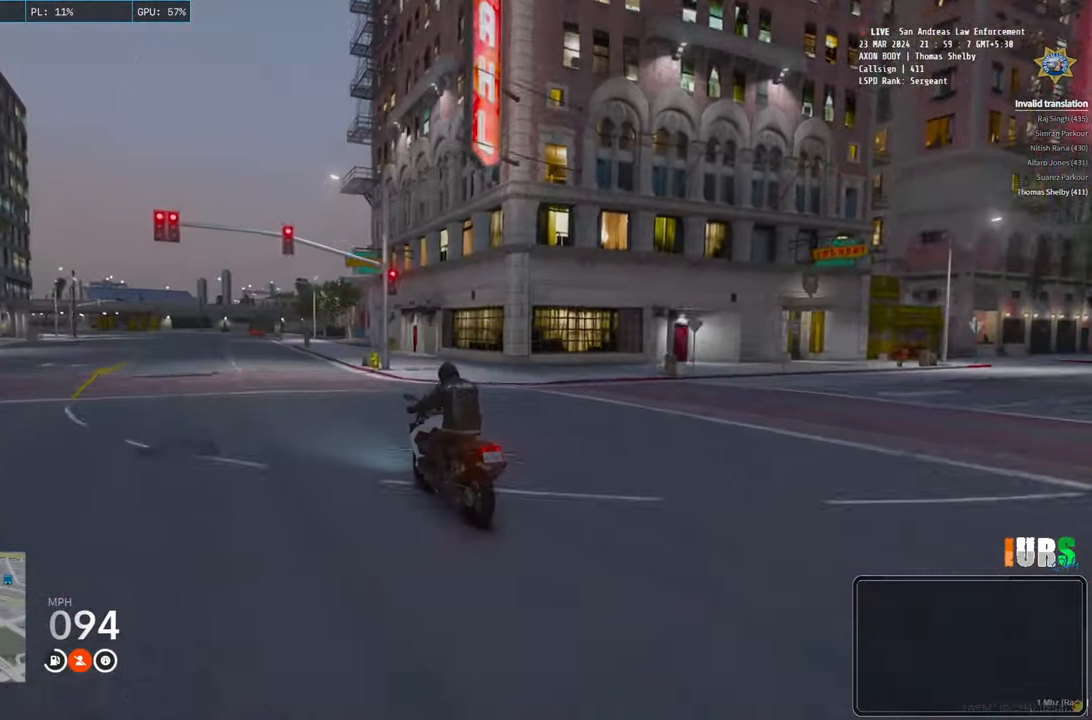
{"keys": ["w"], "events": []}
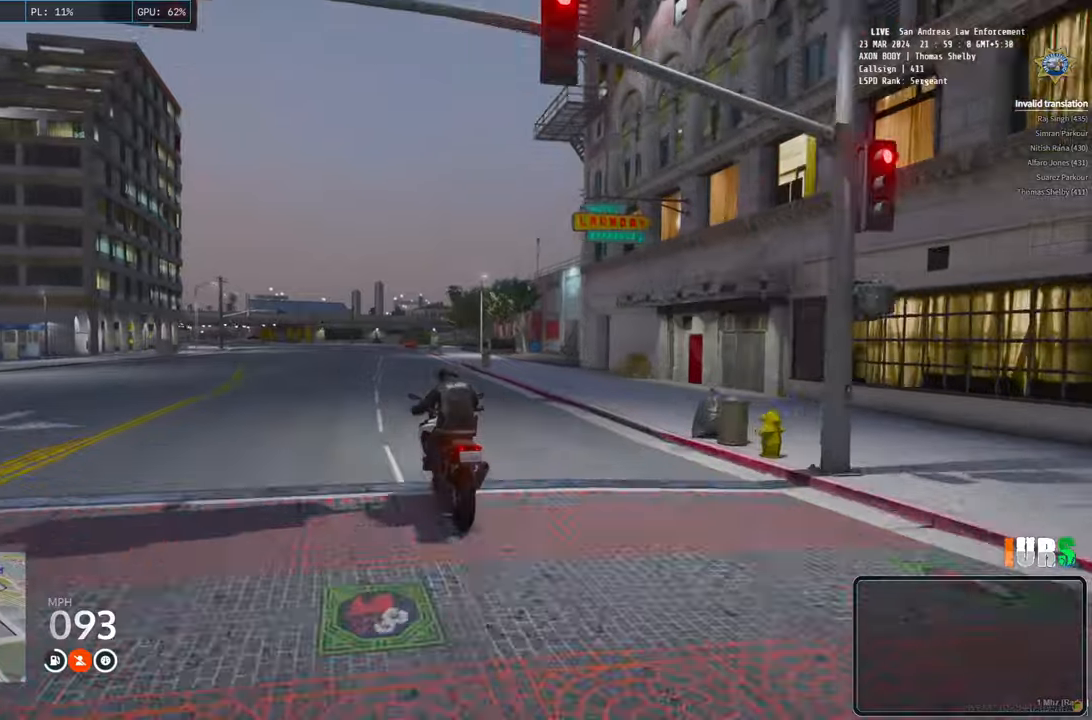
{"keys": ["w"], "events": []}
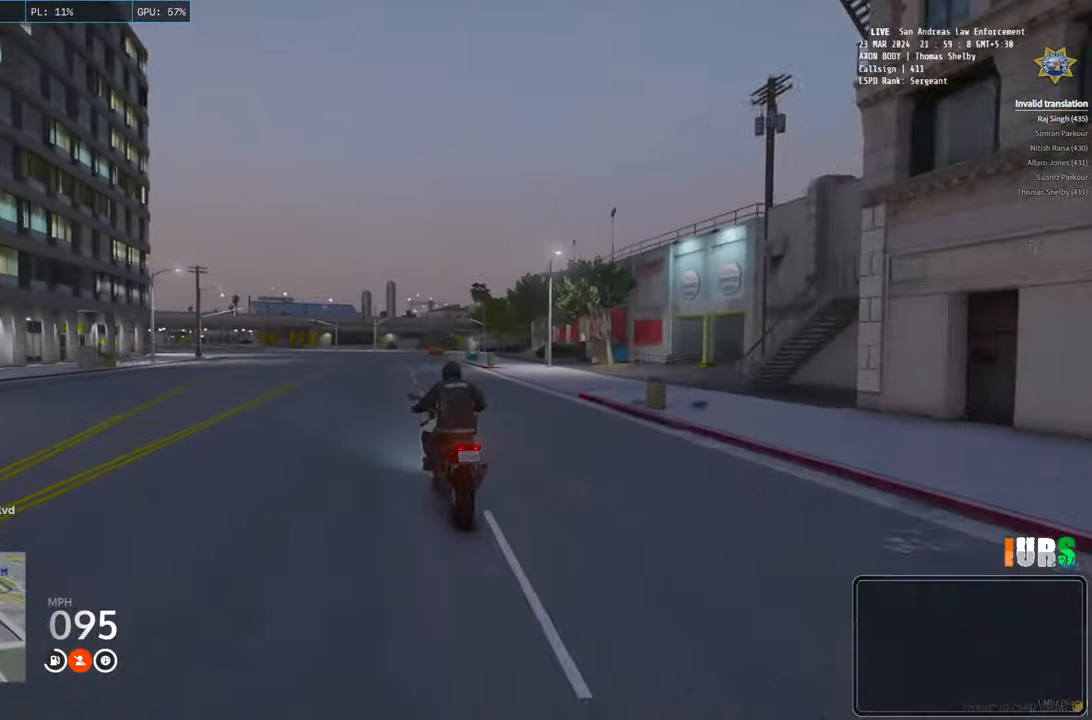
{"keys": ["w"], "events": []}
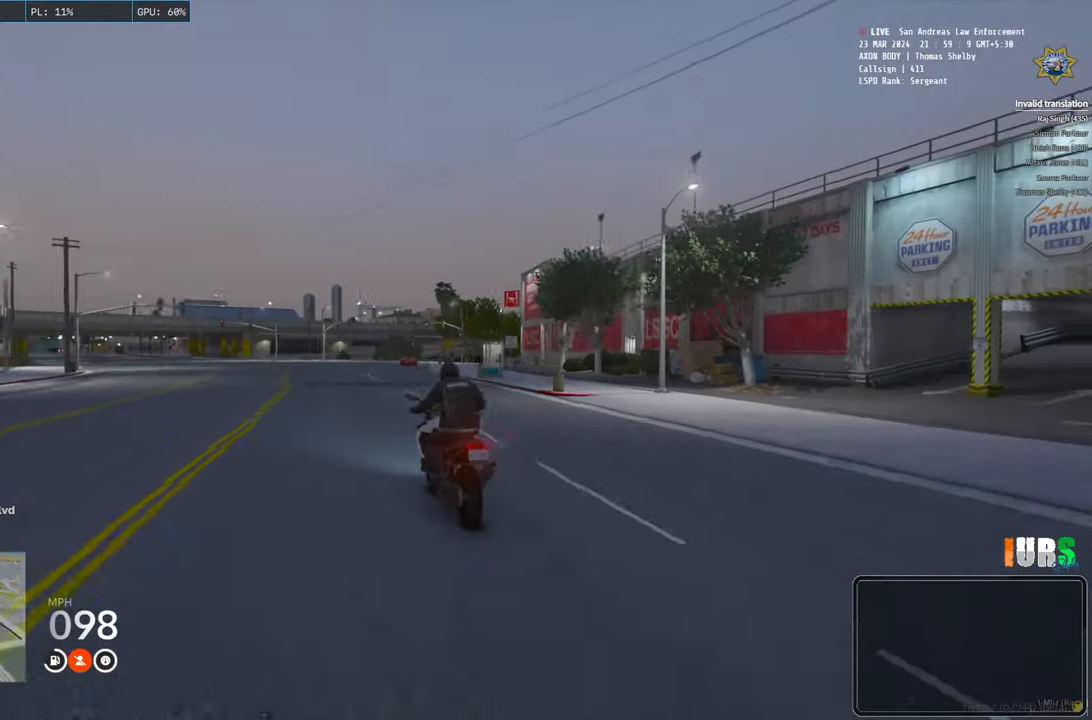
{"keys": ["w"], "events": []}
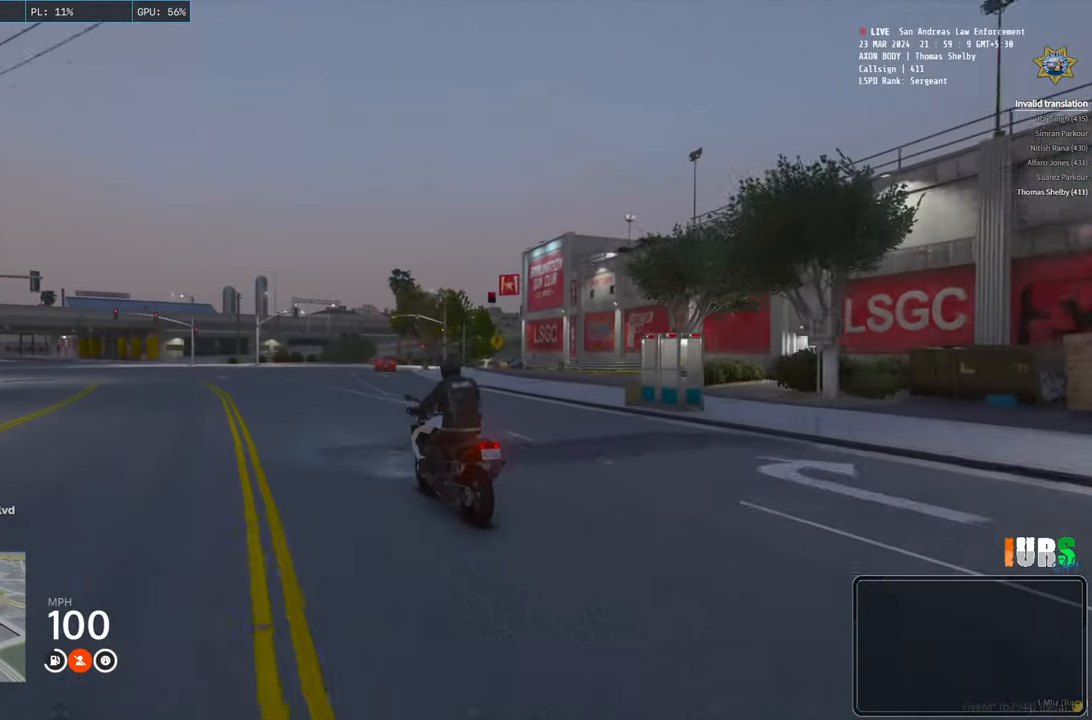
{"keys": [], "events": [[100, "w", "up"], [333, "d", "down"], [500, "d", "up"]]}
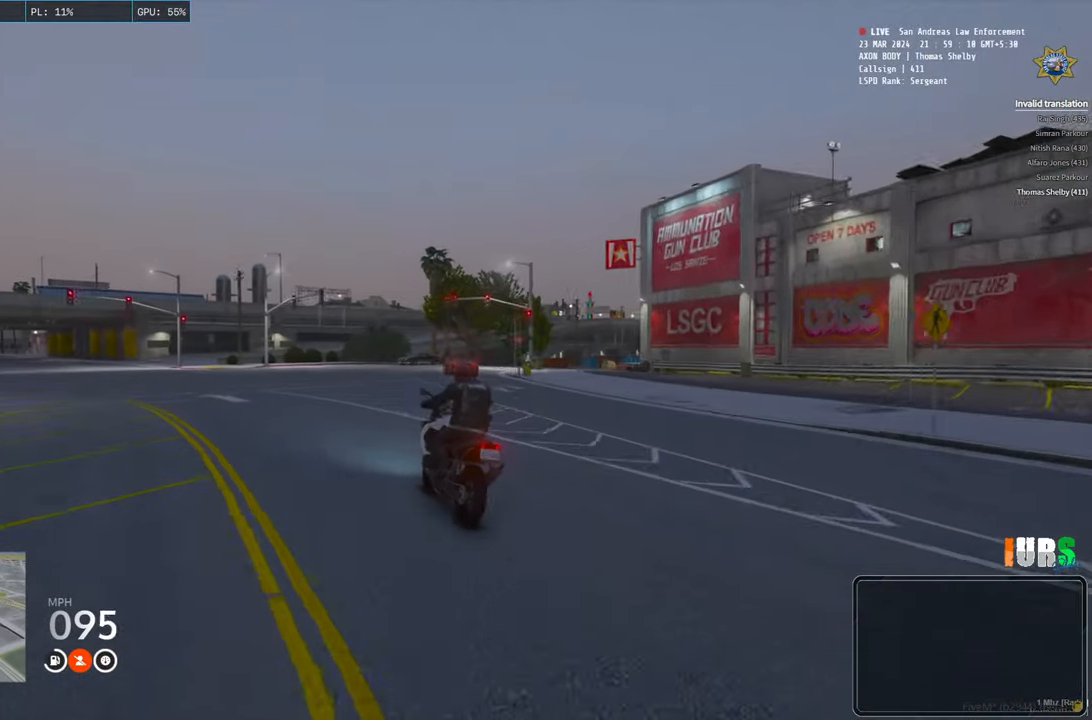
{"keys": [], "events": [[233, "d", "down"], [433, "d", "up"]]}
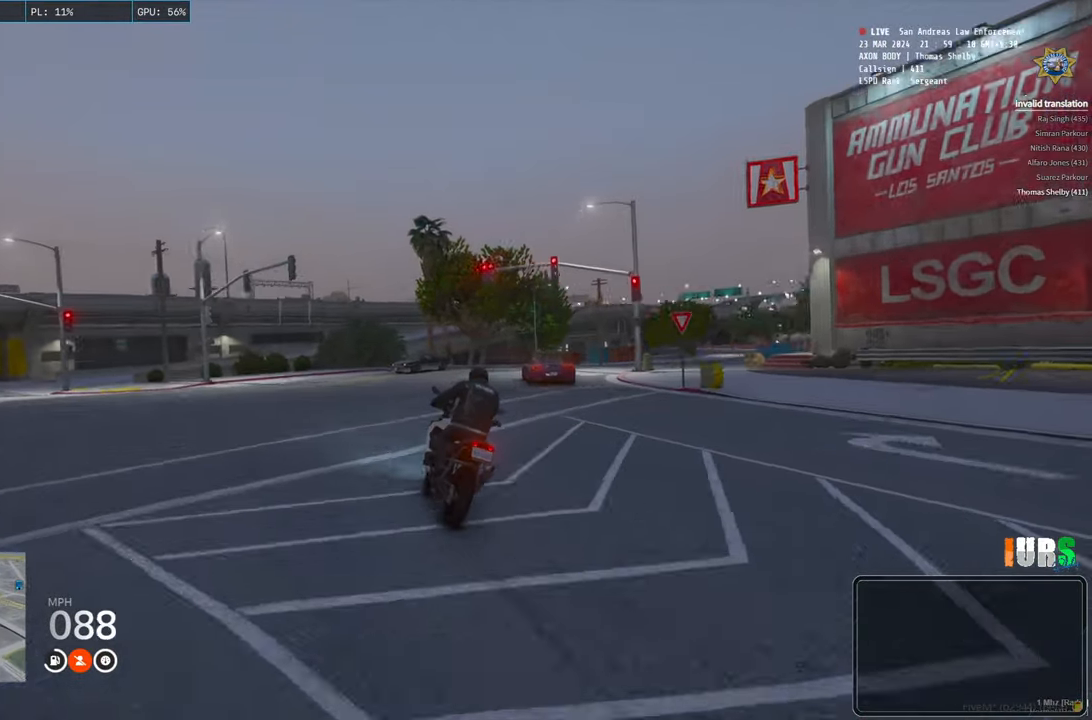
{"keys": ["d"], "events": [[200, "d", "down"]]}
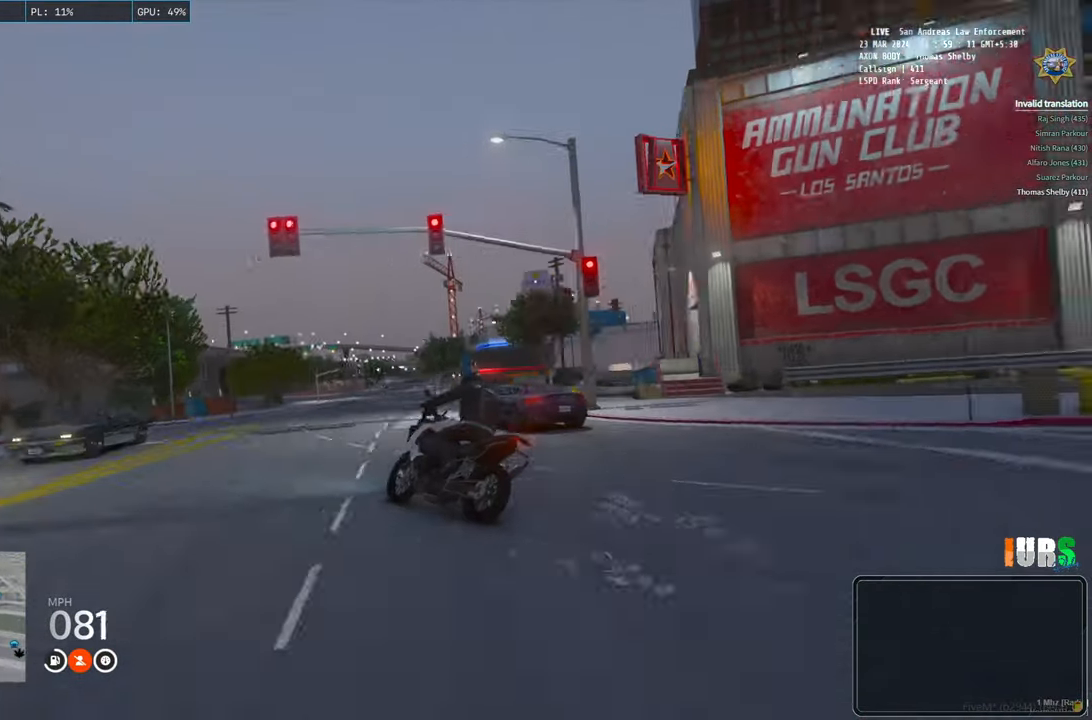
{"keys": ["d"], "events": []}
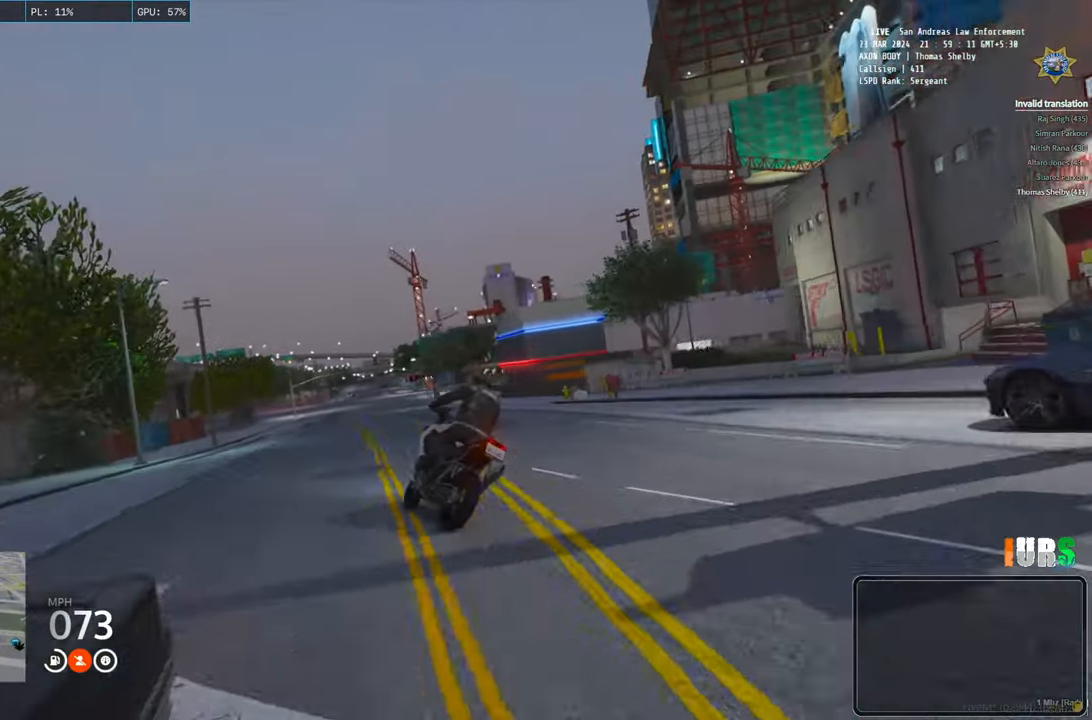
{"keys": ["a", "w"], "events": [[67, "w", "down"], [217, "d", "up"], [467, "a", "down"]]}
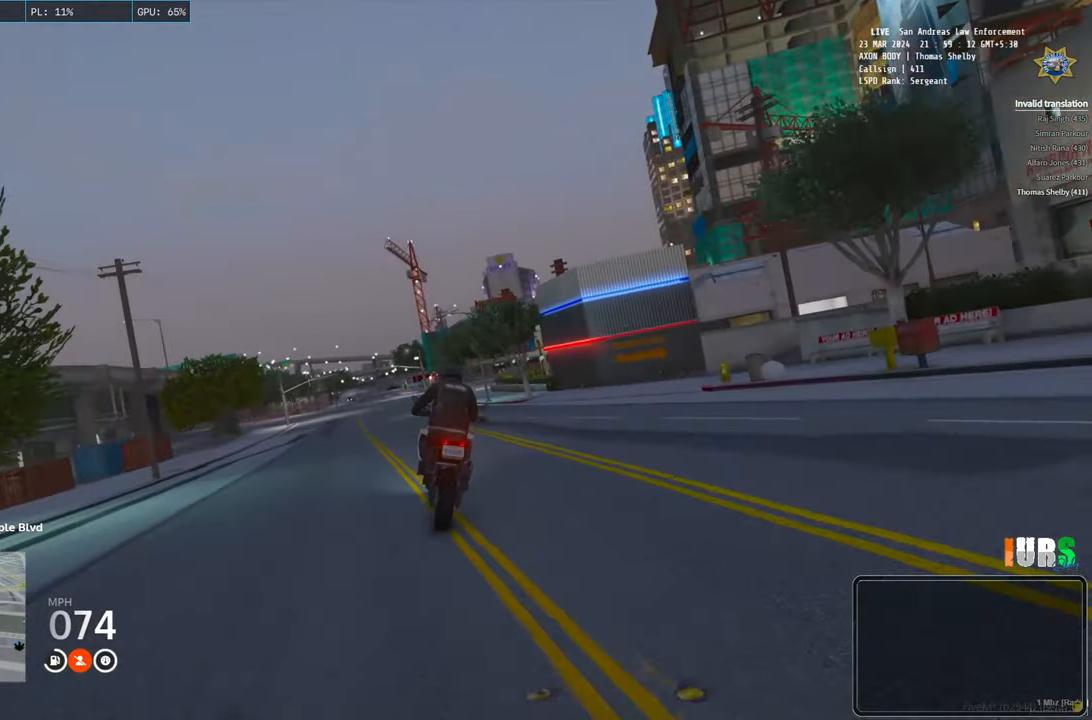
{"keys": ["w"], "events": [[83, "a", "up"]]}
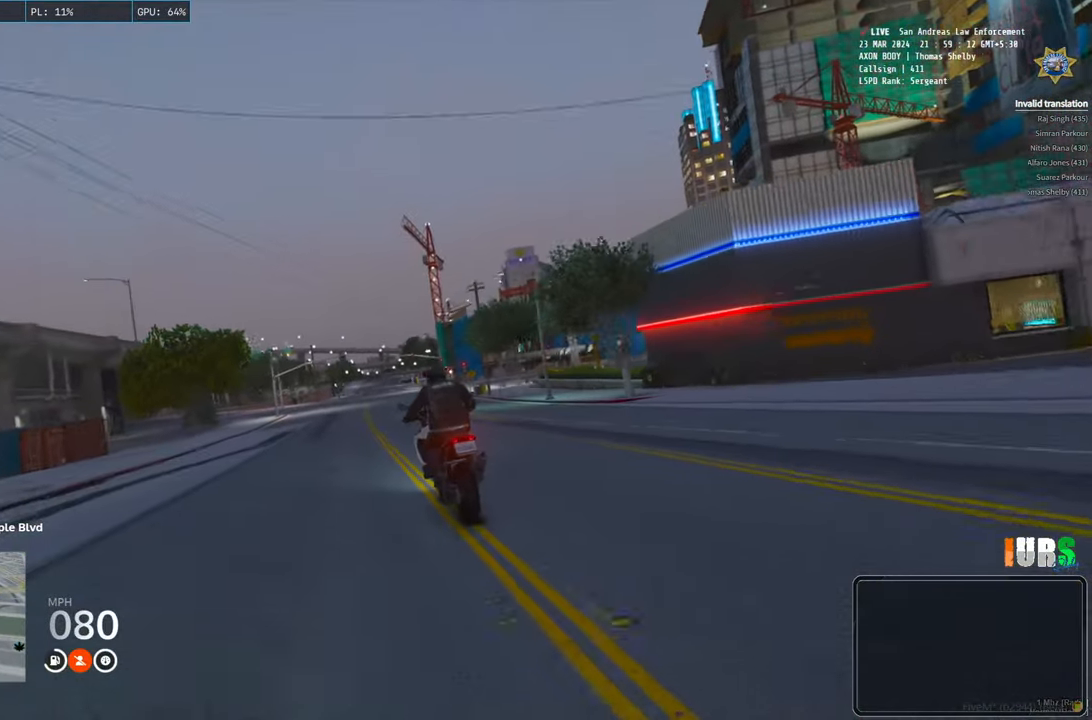
{"keys": ["w"], "events": [[83, "d", "down"], [167, "d", "up"]]}
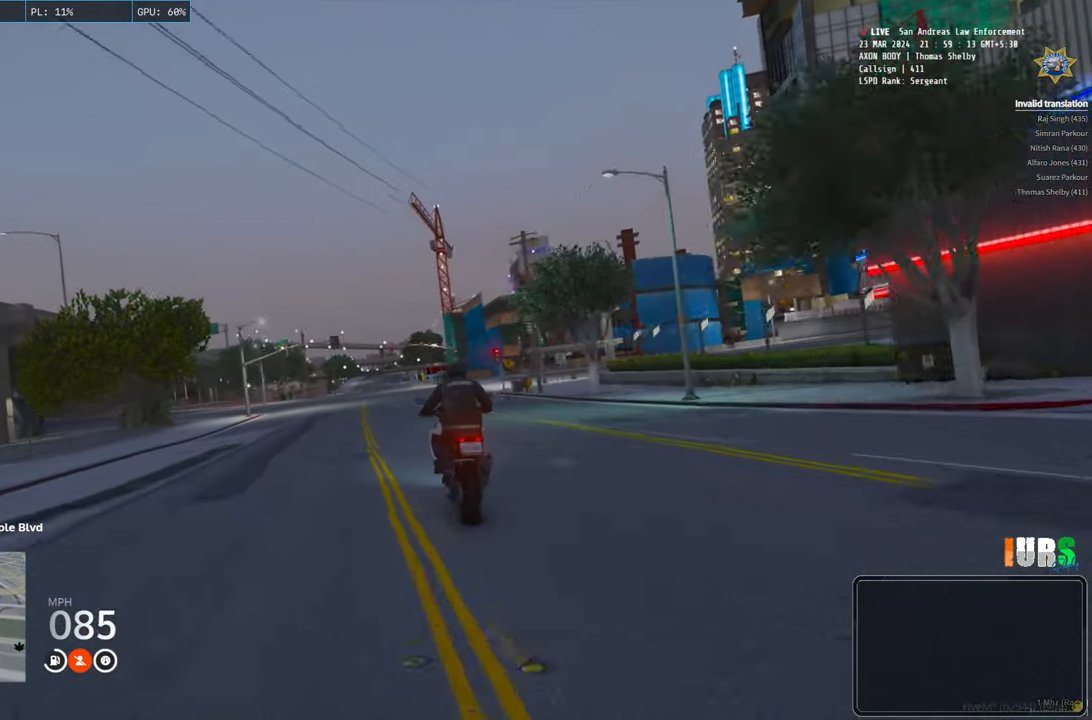
{"keys": ["w"], "events": []}
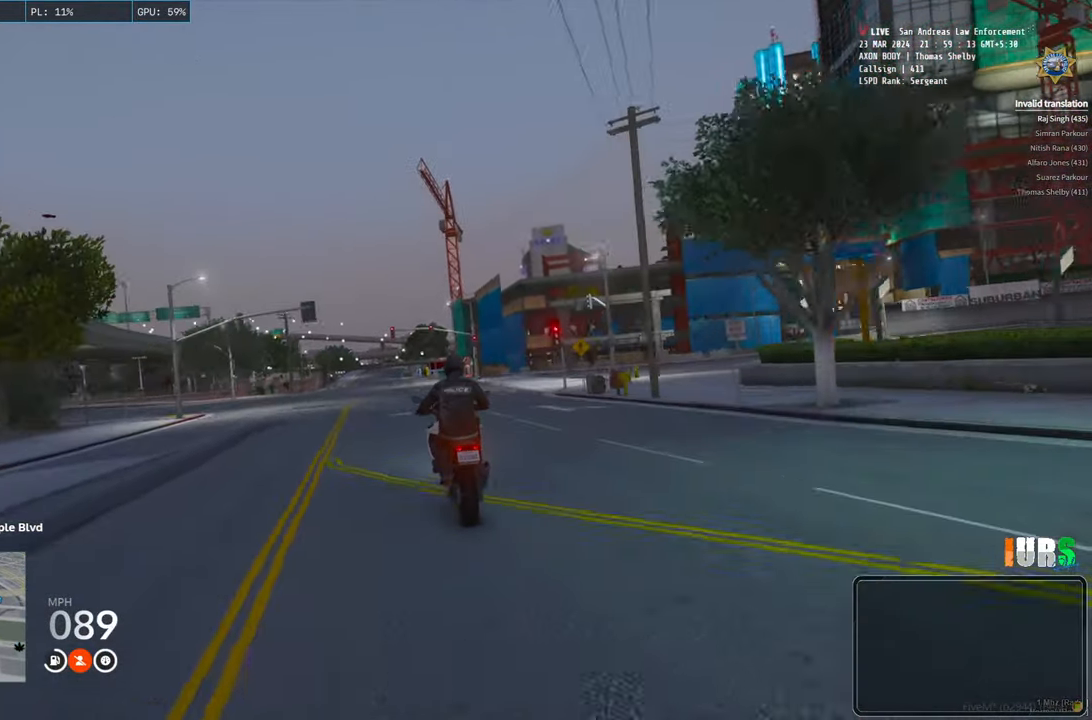
{"keys": ["w"], "events": []}
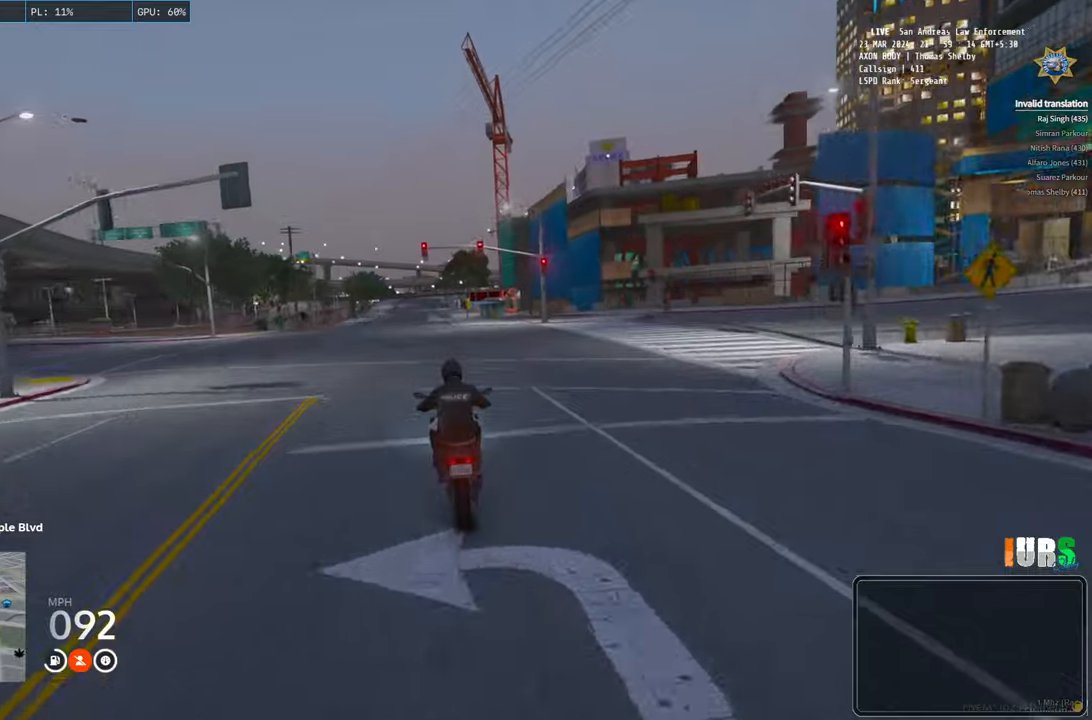
{"keys": ["w"], "events": []}
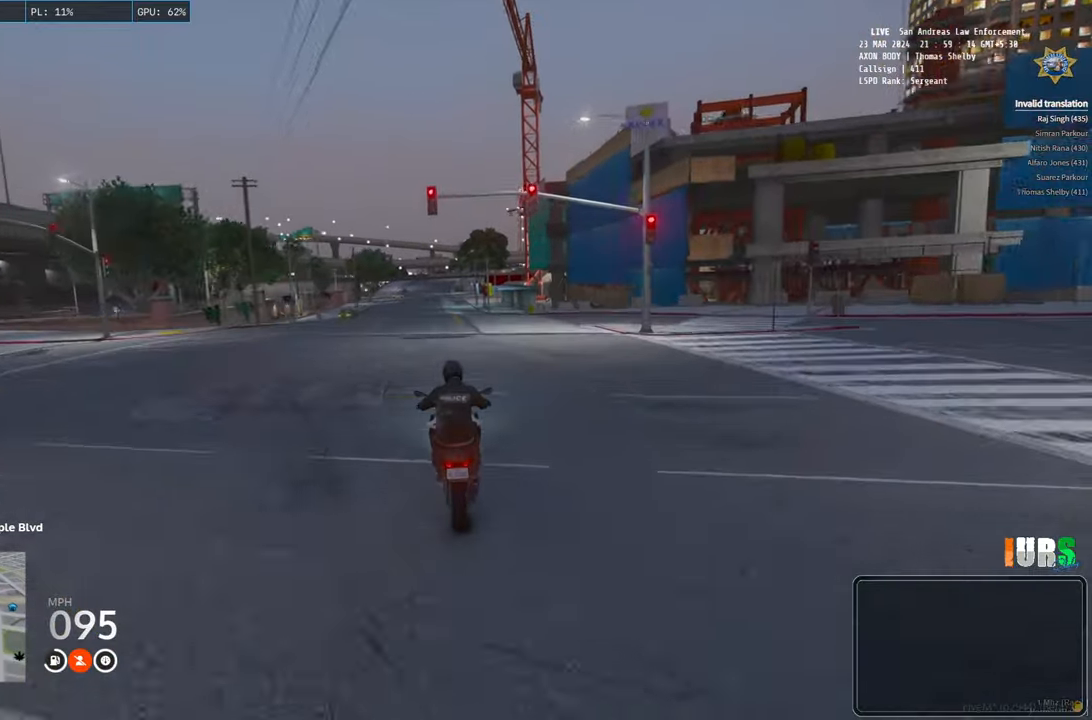
{"keys": ["w"], "events": []}
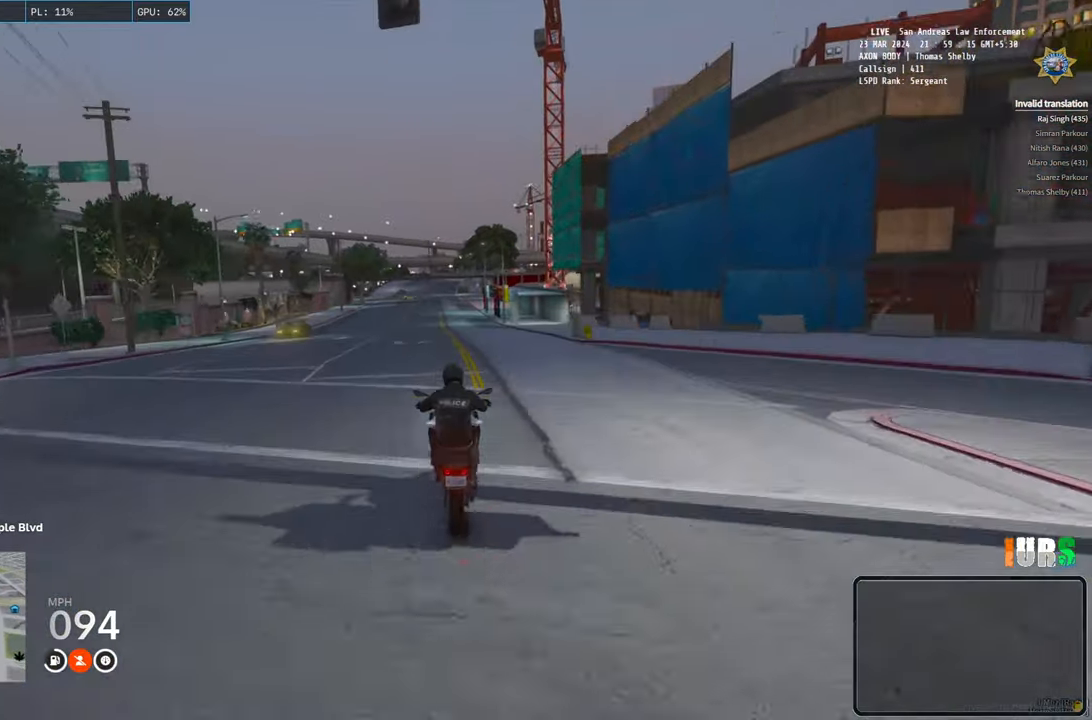
{"keys": ["w"], "events": []}
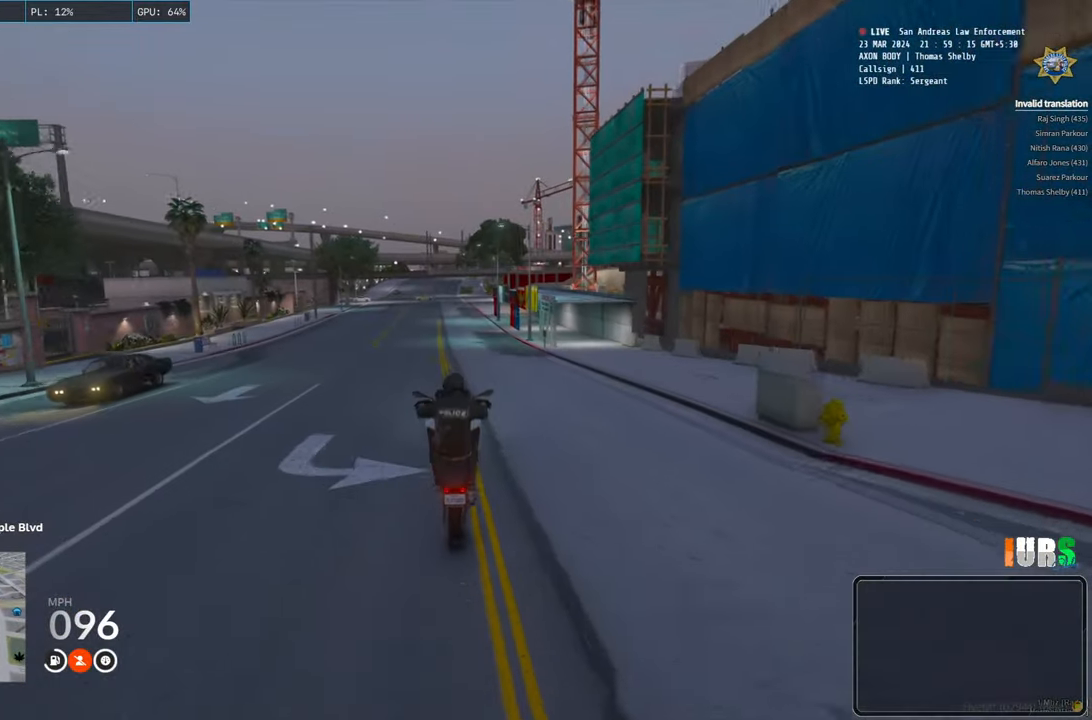
{"keys": ["w"], "events": []}
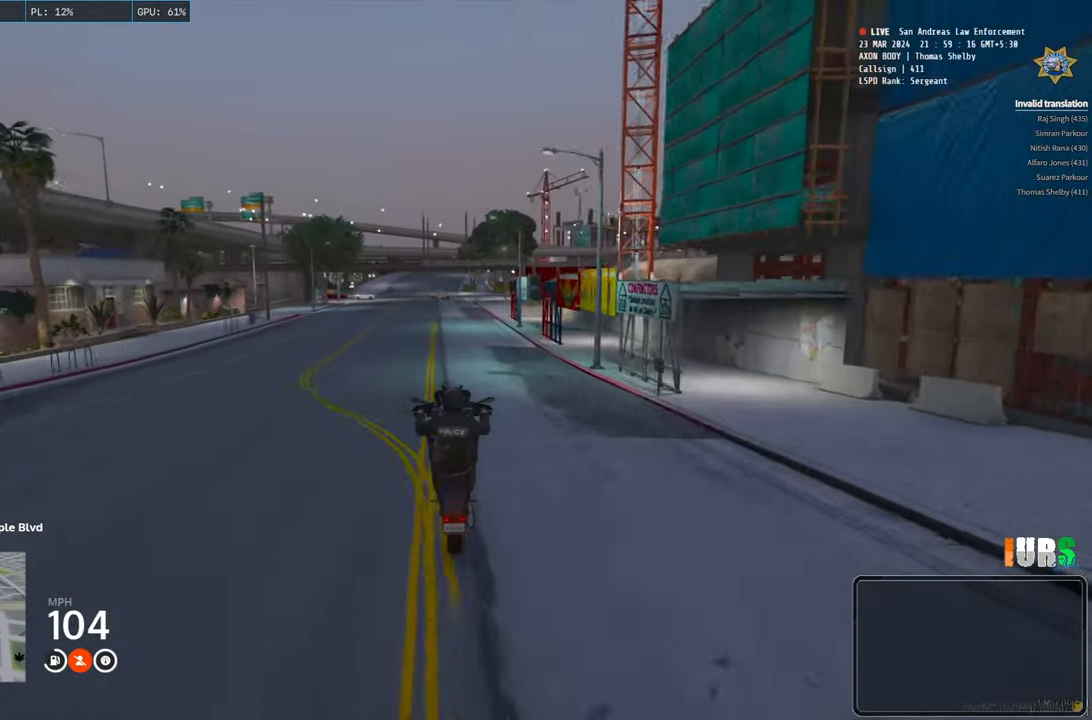
{"keys": ["w"], "events": []}
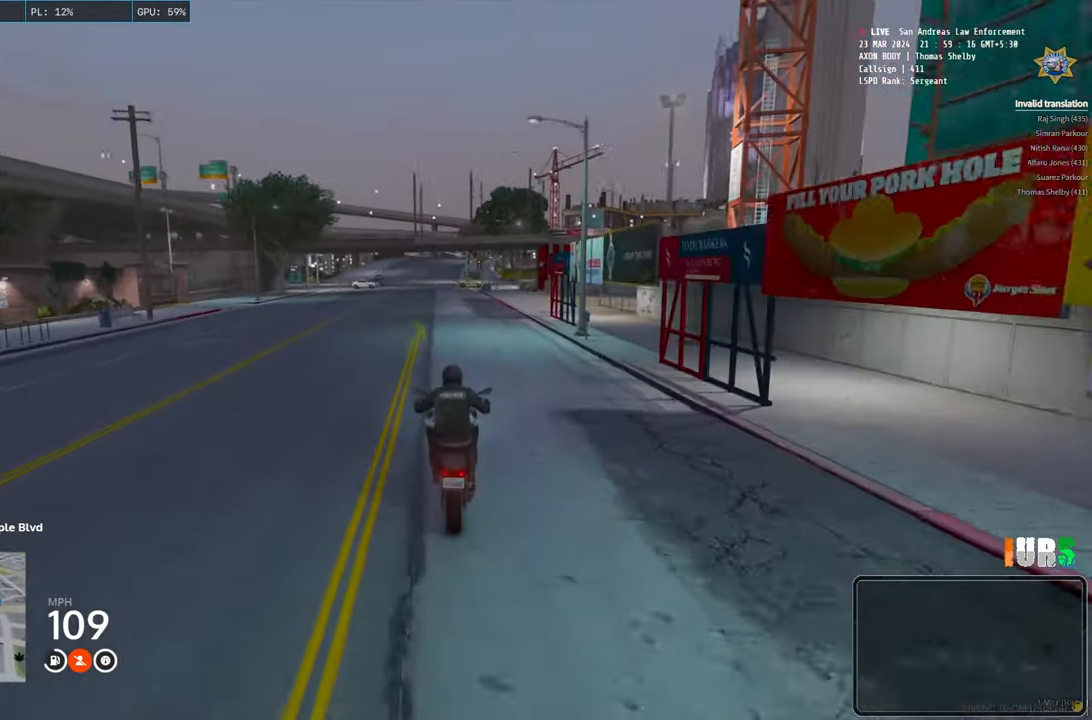
{"keys": ["w"], "events": [[333, "q", "down"], [433, "q", "up"]]}
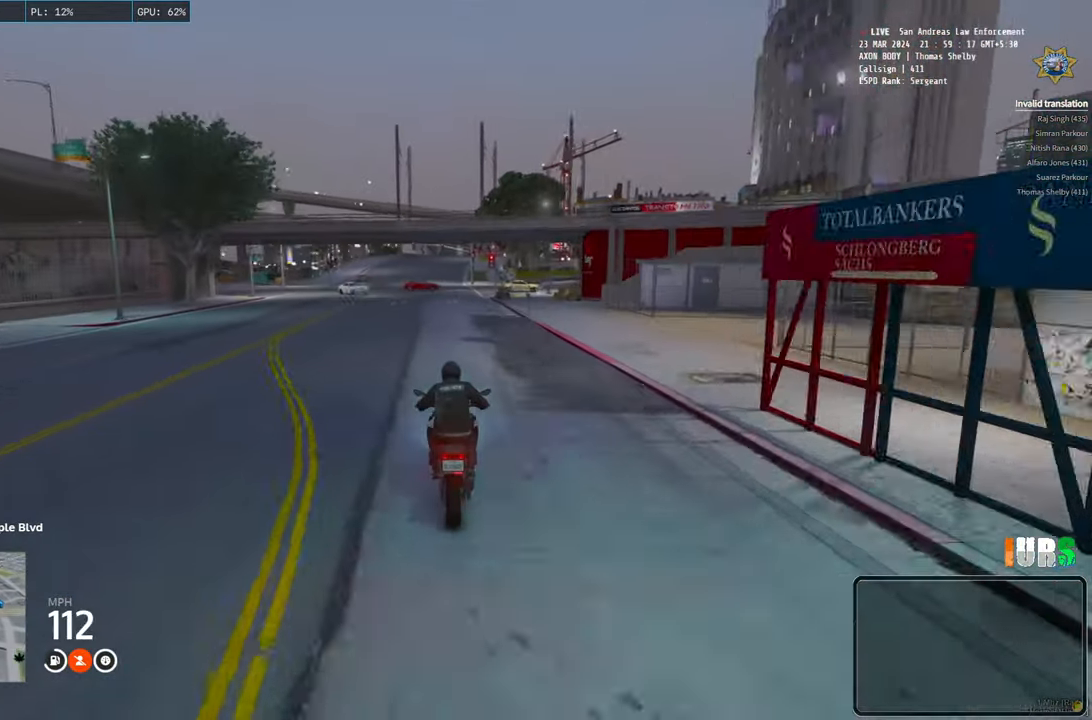
{"keys": ["a", "w"], "events": [[383, "a", "down"]]}
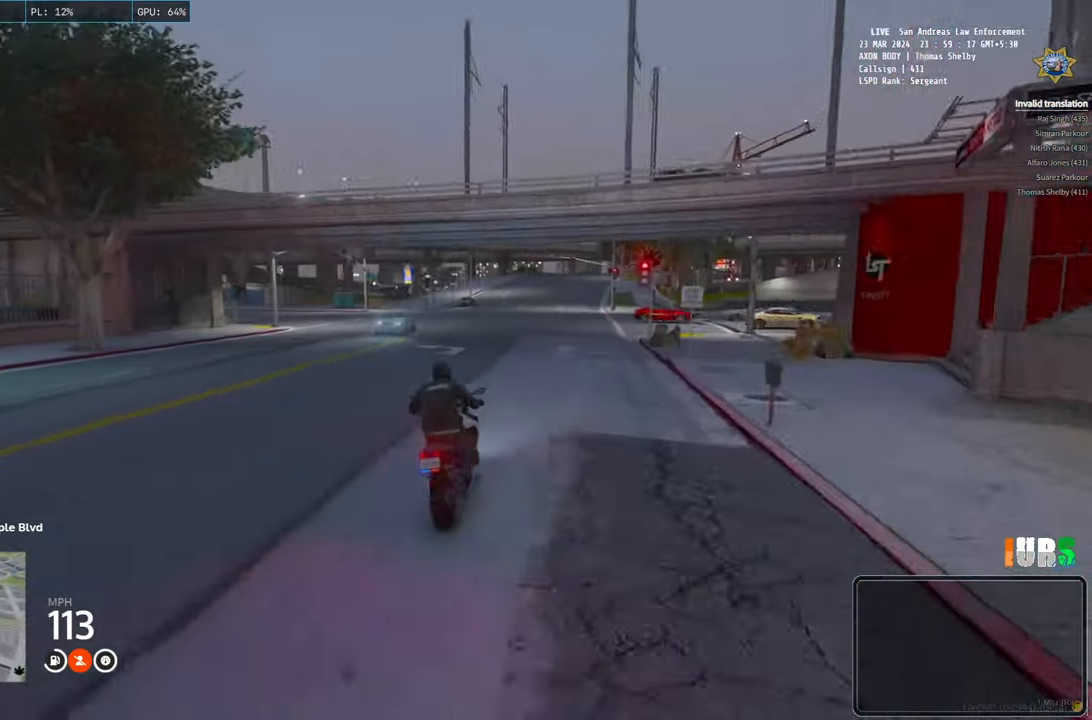
{"keys": ["a", "space", "w"], "events": [[83, "space", "down"]]}
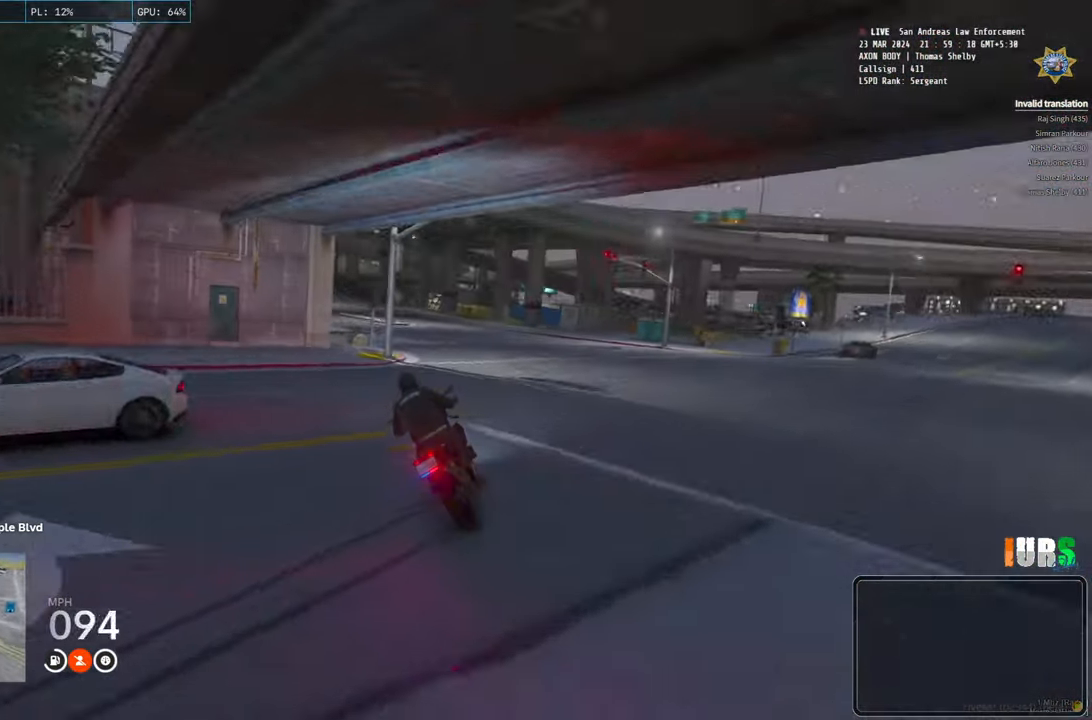
{"keys": ["a", "w"], "events": [[50, "space", "up"]]}
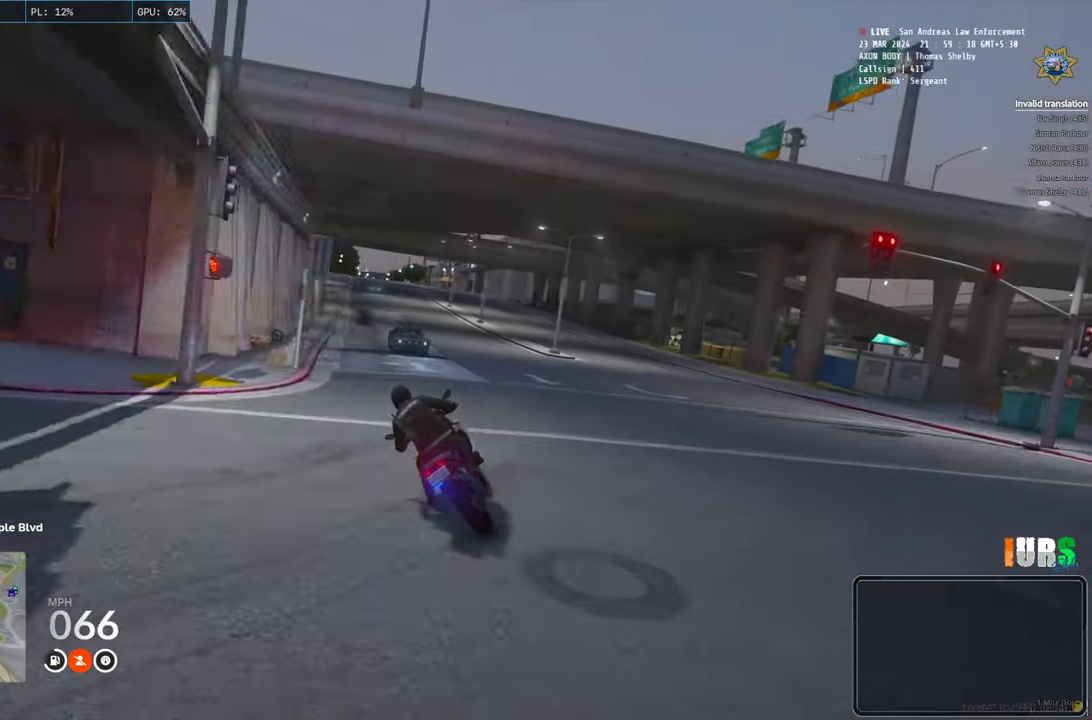
{"keys": ["w"], "events": [[183, "a", "up"]]}
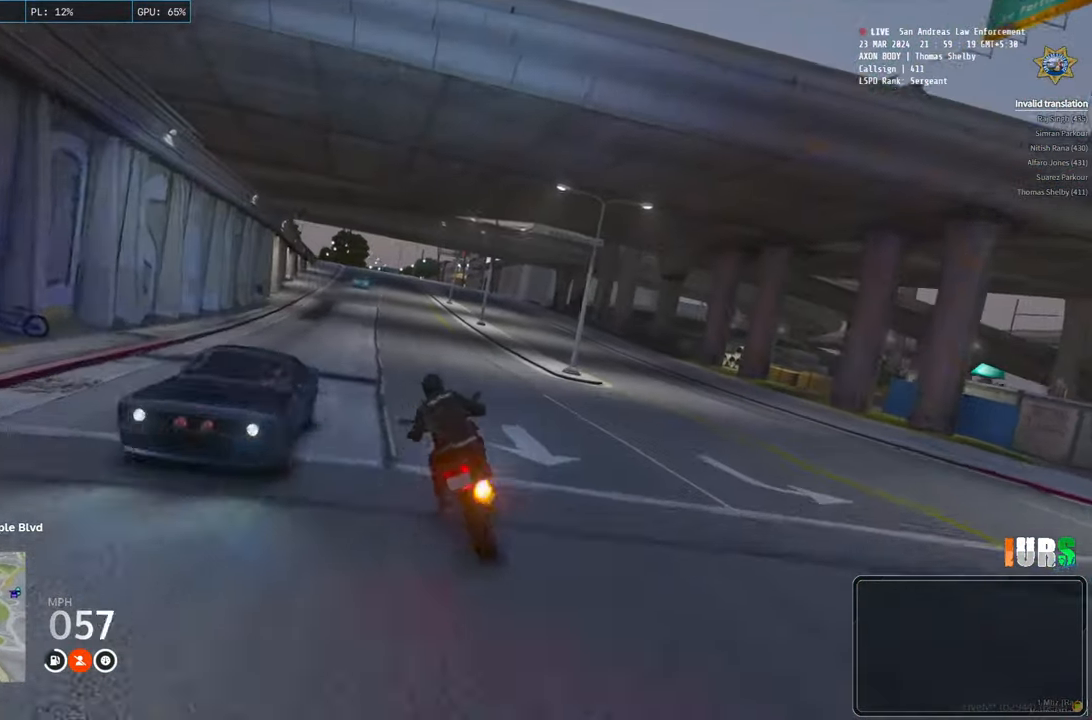
{"keys": ["w"], "events": [[183, "d", "down"], [283, "d", "up"]]}
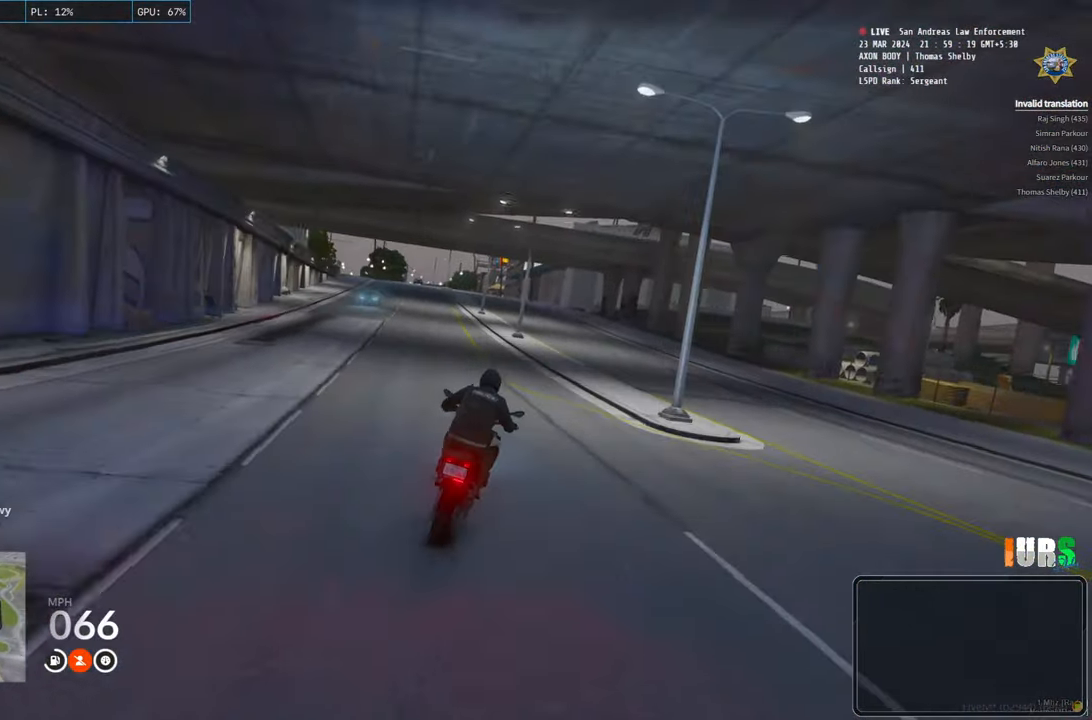
{"keys": ["w"], "events": [[100, "d", "down"], [233, "d", "up"]]}
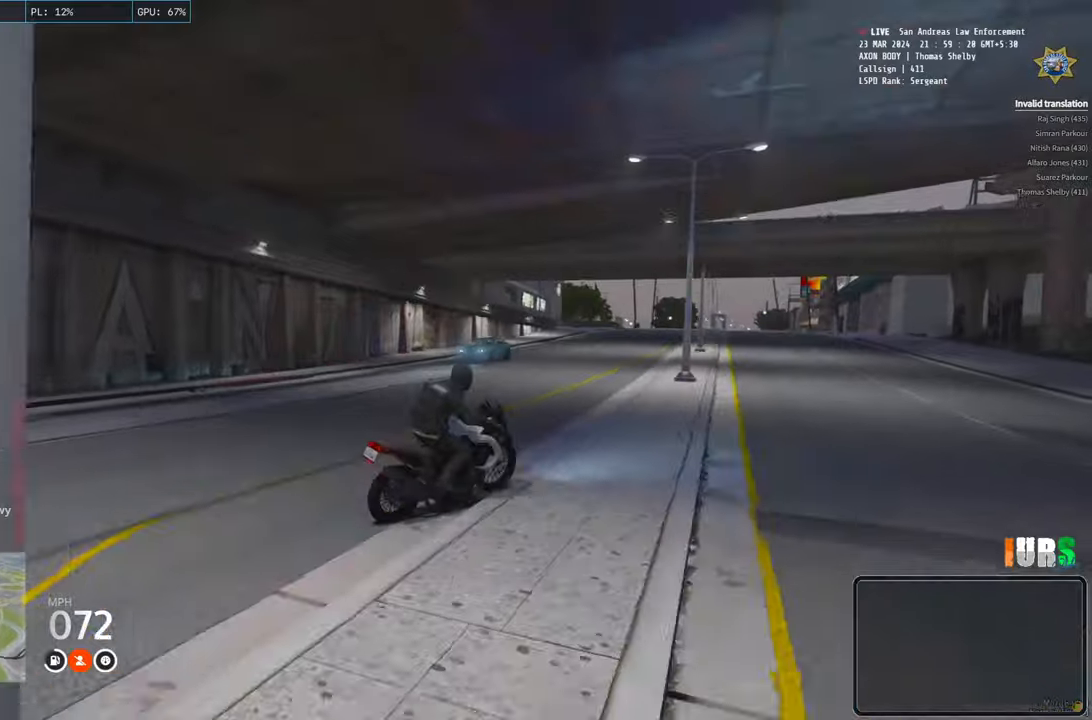
{"keys": ["a", "w"], "events": [[200, "a", "down"]]}